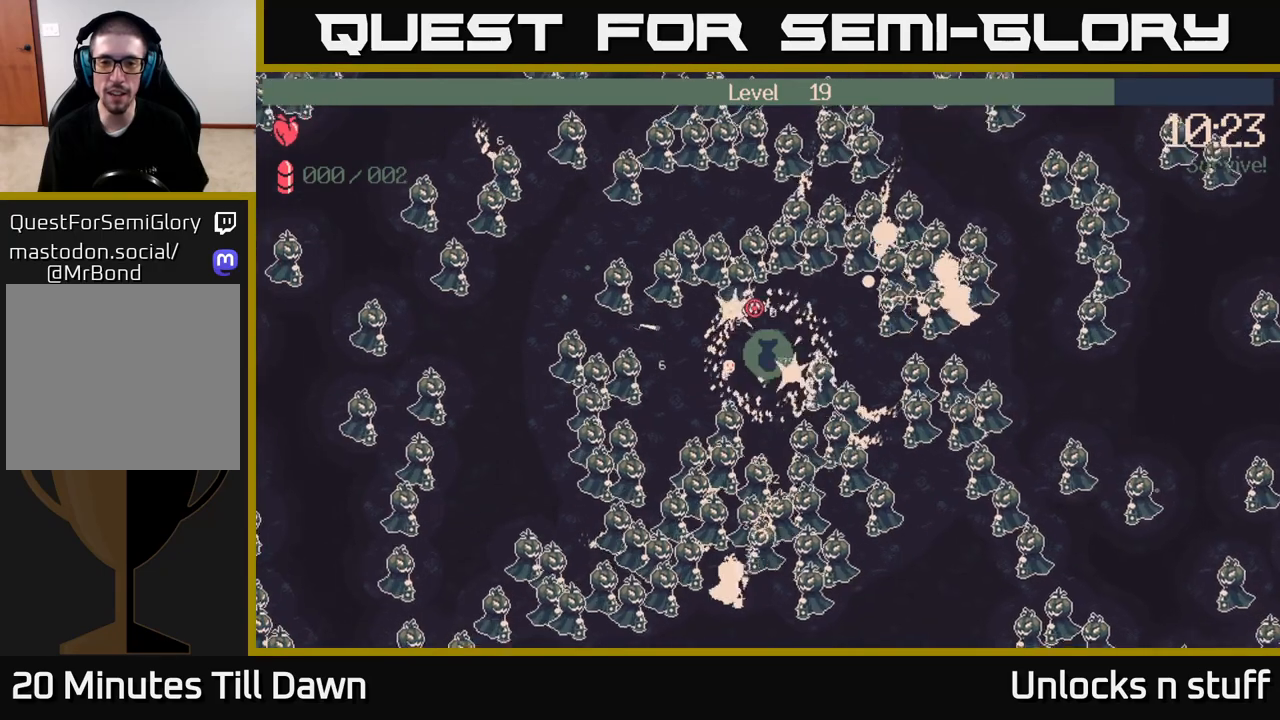
Gameplay with a controller (Xbox layout); each line is a JSON object with the inputs held at the frame after it. "events" lists button and stick changes between this image and that frame as [ms after this image, input, new state], when the widget could be followed in between.
{"buttons": [], "left_stick": "down-right", "right_stick": "up", "events": [[67, "R2", "up"], [150, "R2", "down"], [267, "R2", "up"], [383, "left_stick", "down-right"]]}
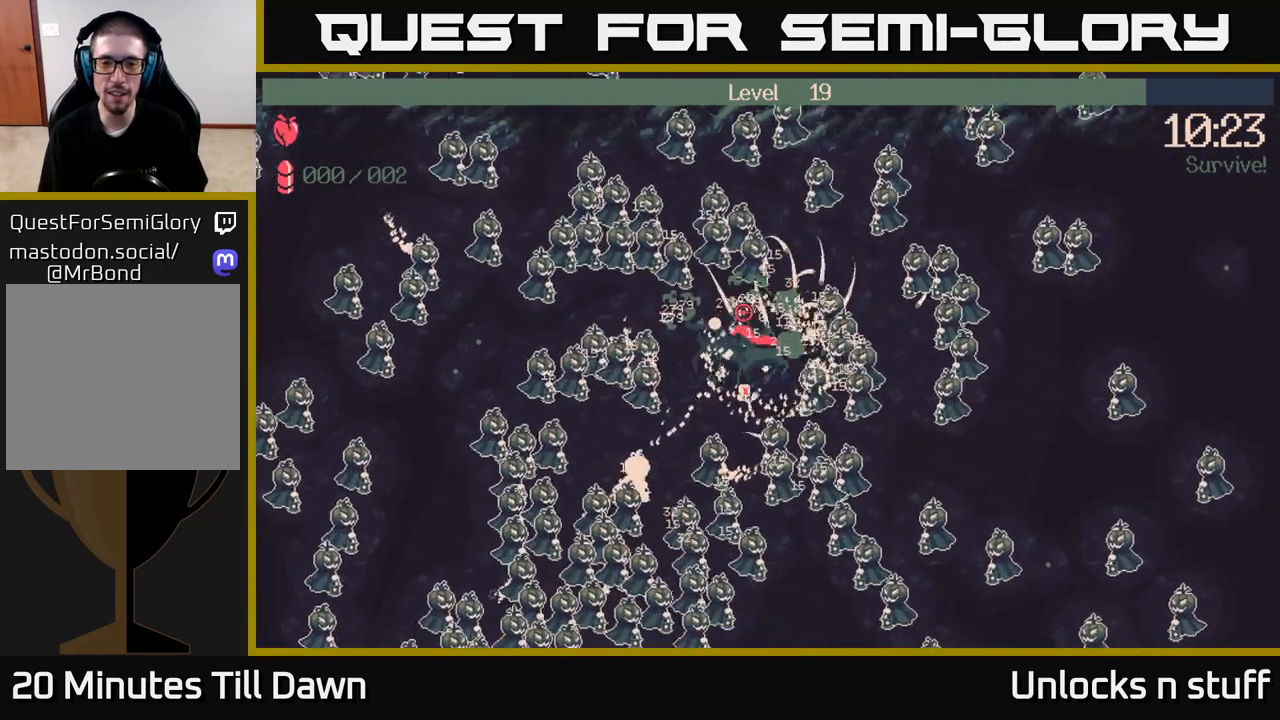
{"buttons": [], "left_stick": "left", "right_stick": "up", "events": [[233, "left_stick", "down"], [350, "left_stick", "down-left"], [483, "left_stick", "left"]]}
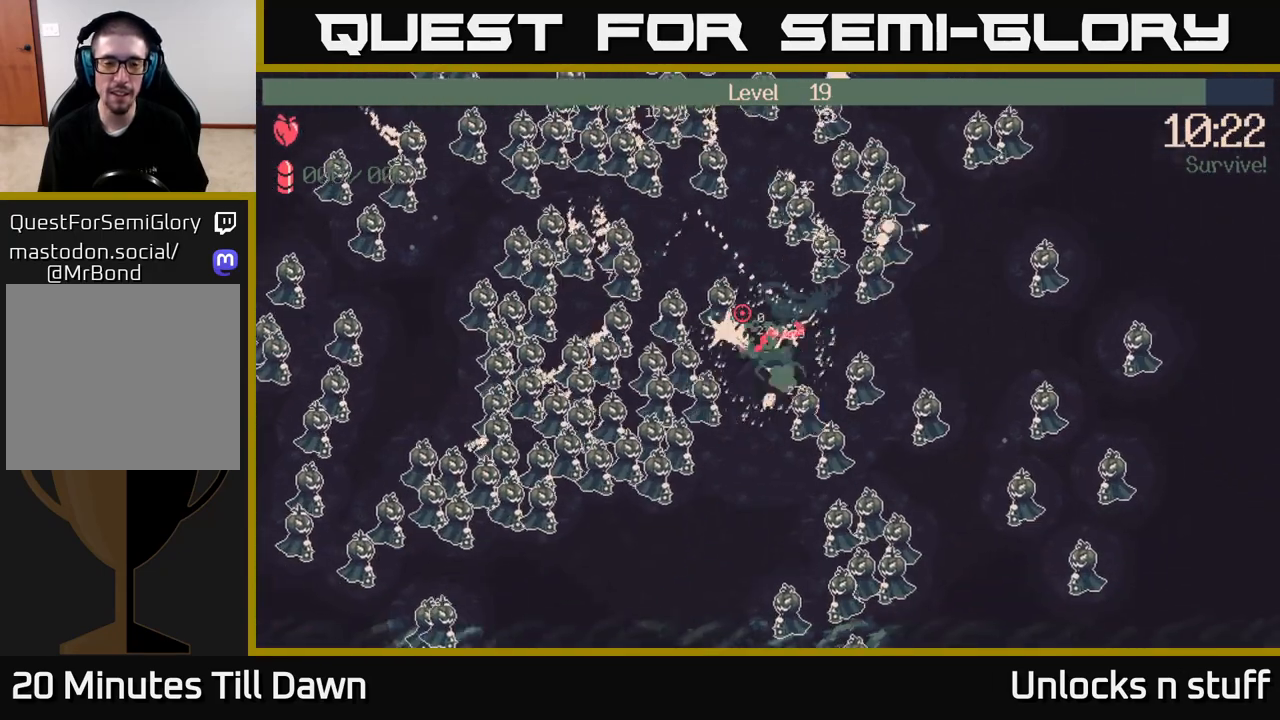
{"buttons": [], "left_stick": "down-left", "right_stick": "up", "events": [[250, "left_stick", "down"], [433, "left_stick", "down-left"]]}
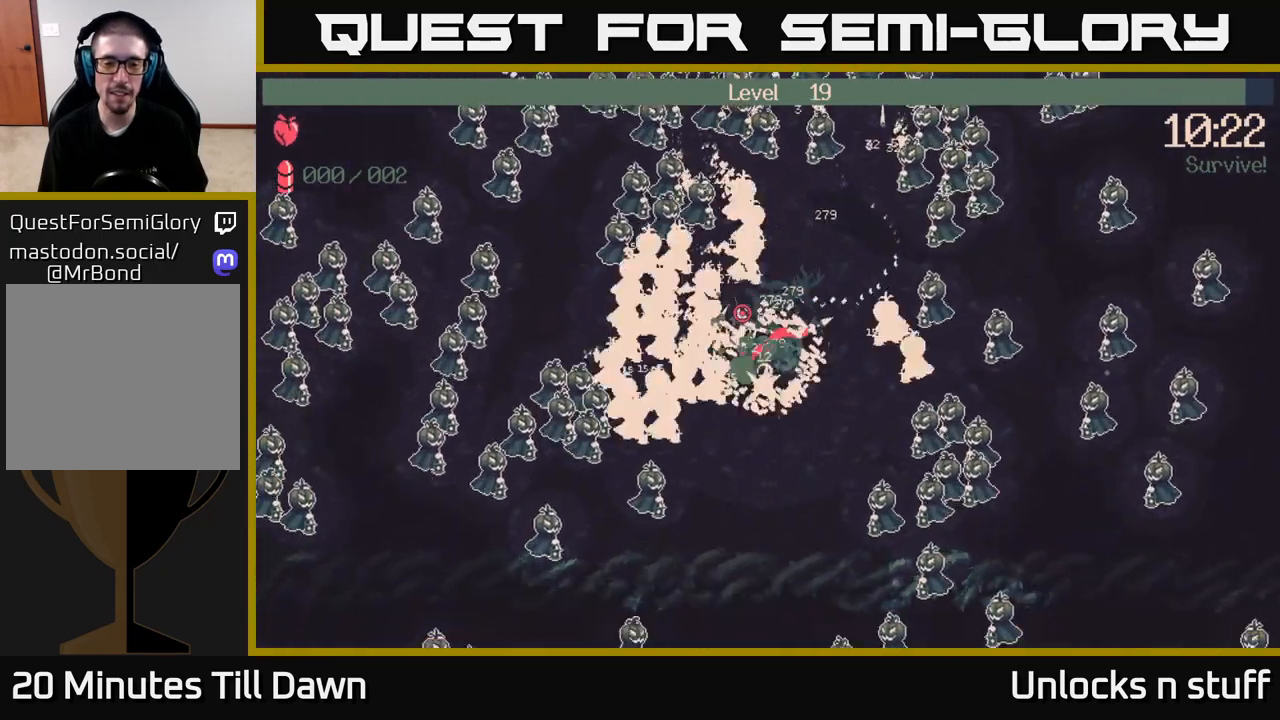
{"buttons": [], "left_stick": "up-left", "right_stick": "up", "events": [[300, "left_stick", "left"], [400, "left_stick", "up-left"]]}
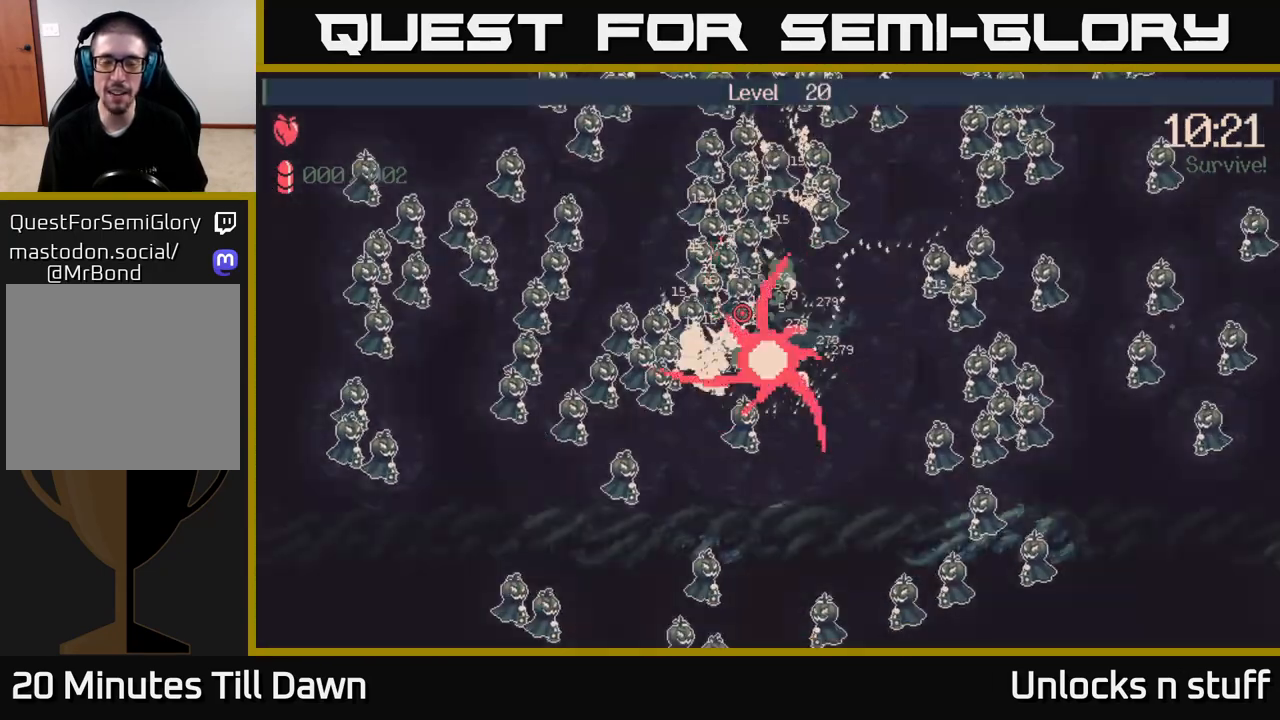
{"buttons": [], "left_stick": "up", "right_stick": "center", "events": [[50, "left_stick", "up"], [467, "right_stick", "center"]]}
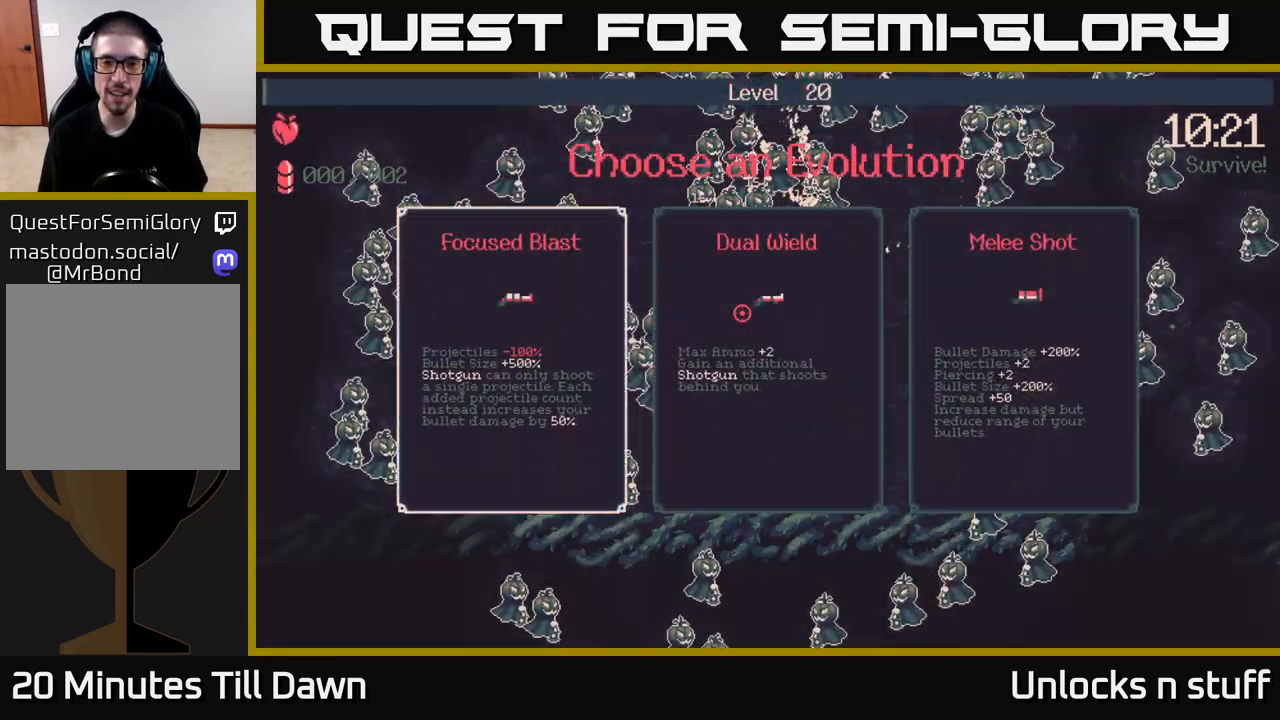
{"buttons": [], "left_stick": "center", "right_stick": "center", "events": [[133, "left_stick", "center"]]}
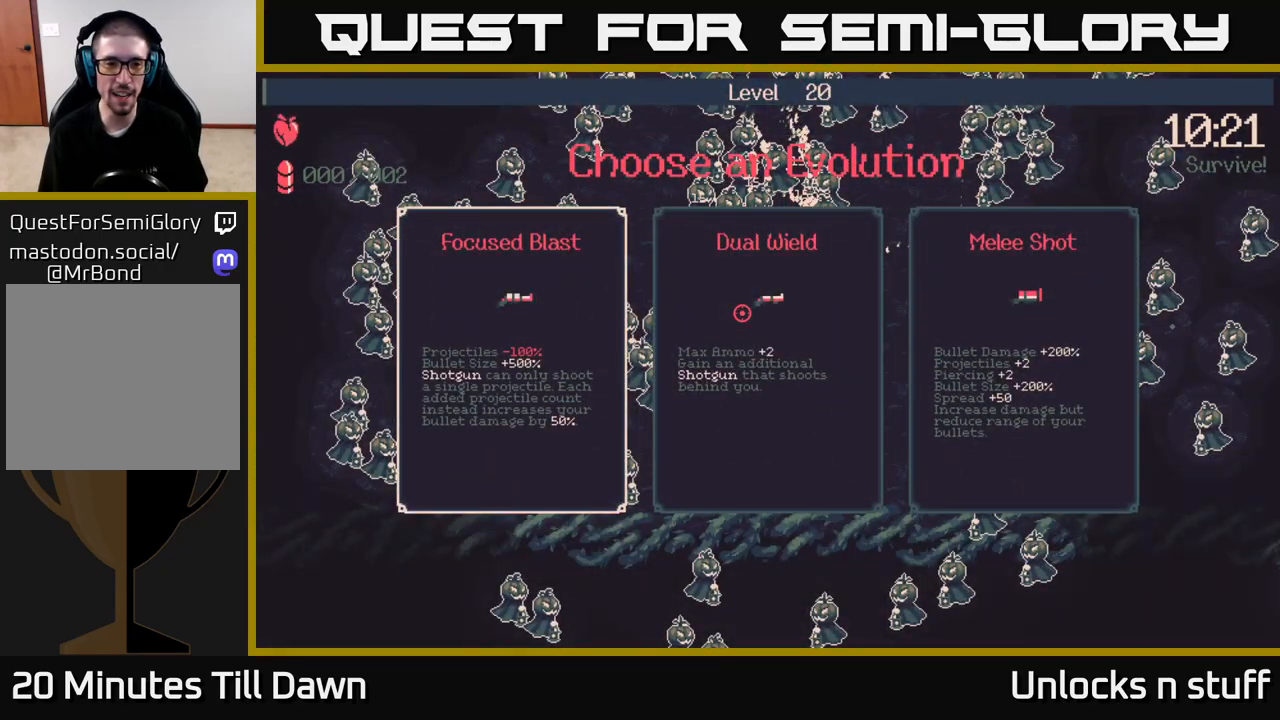
{"buttons": [], "left_stick": "center", "right_stick": "center", "events": []}
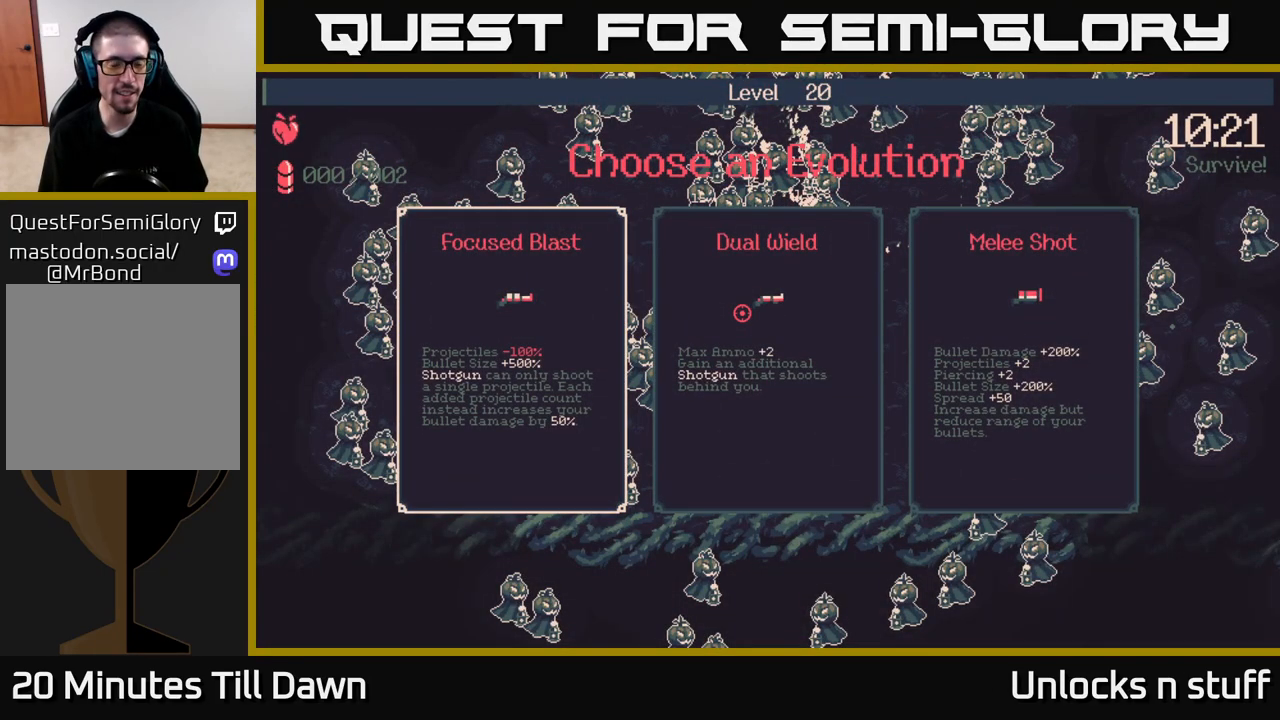
{"buttons": [], "left_stick": "center", "right_stick": "center", "events": []}
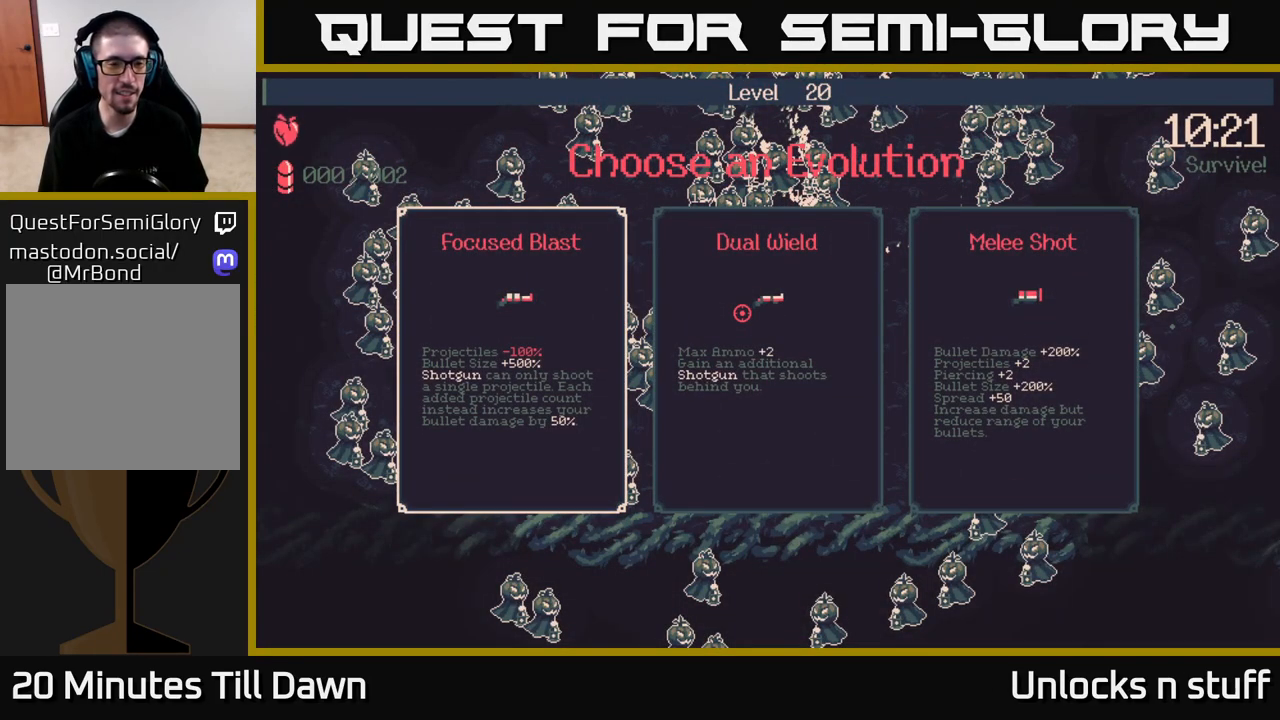
{"buttons": [], "left_stick": "center", "right_stick": "center", "events": []}
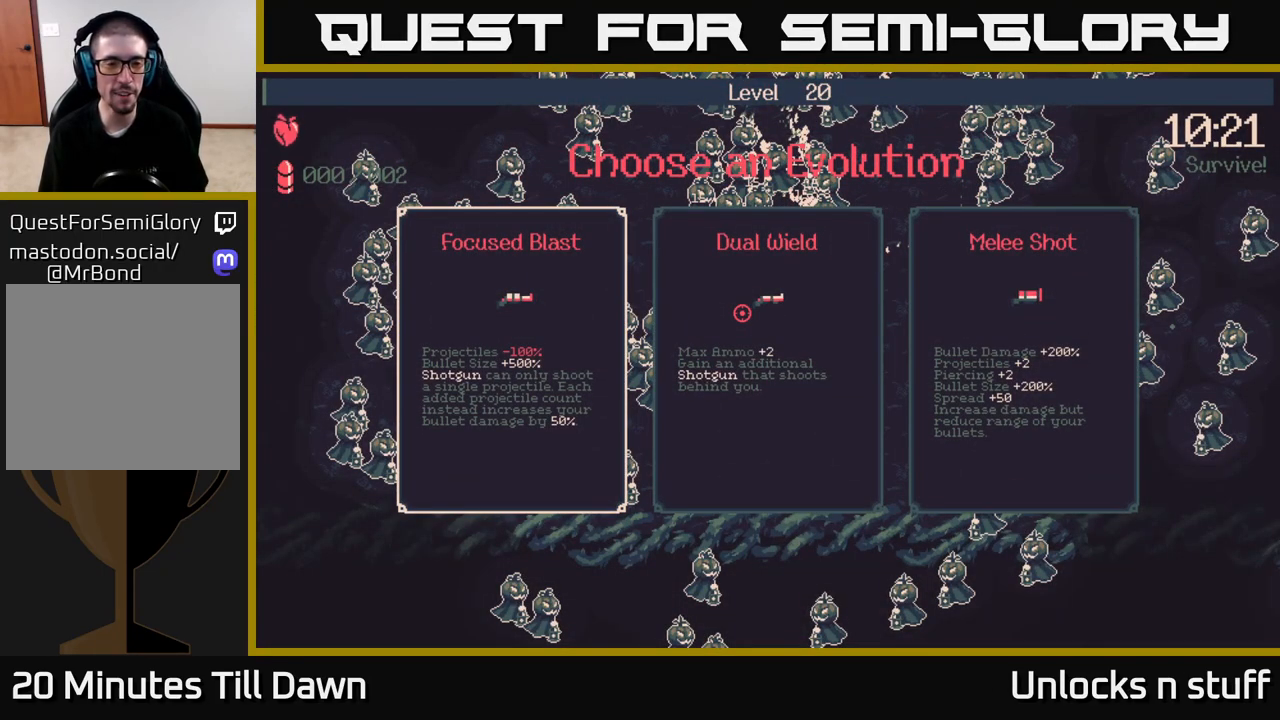
{"buttons": [], "left_stick": "center", "right_stick": "center", "events": []}
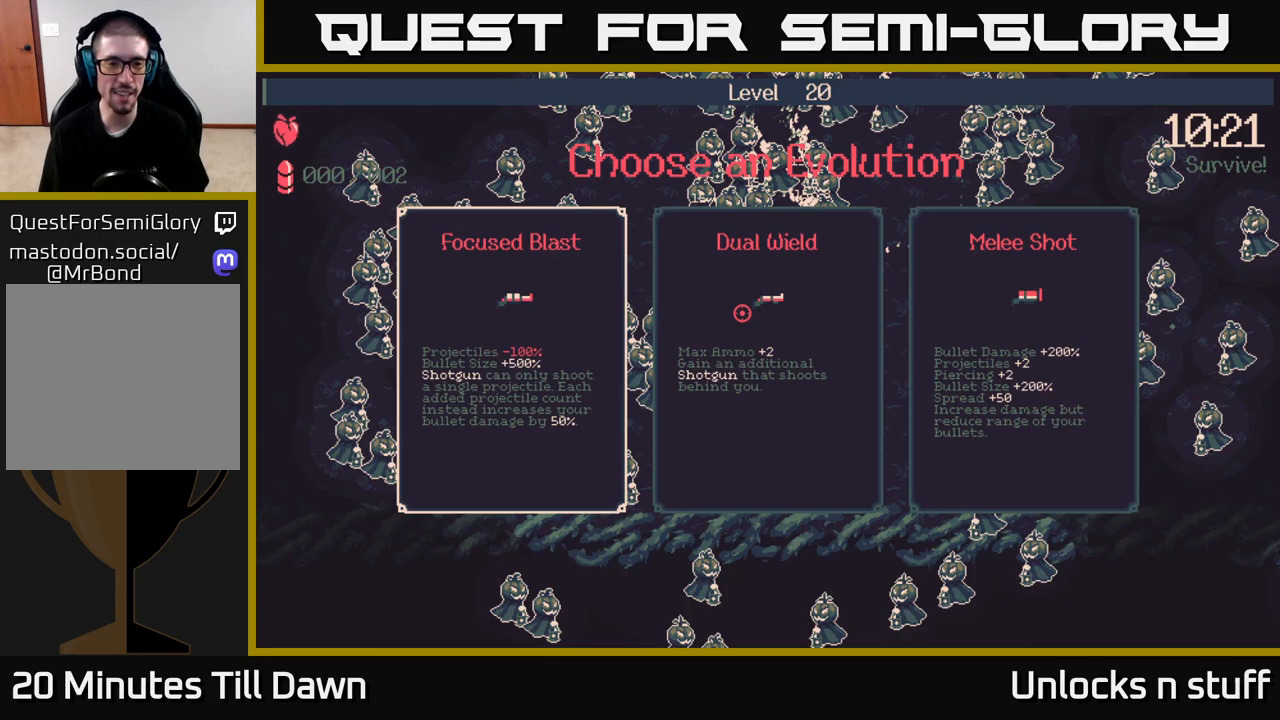
{"buttons": [], "left_stick": "center", "right_stick": "center", "events": []}
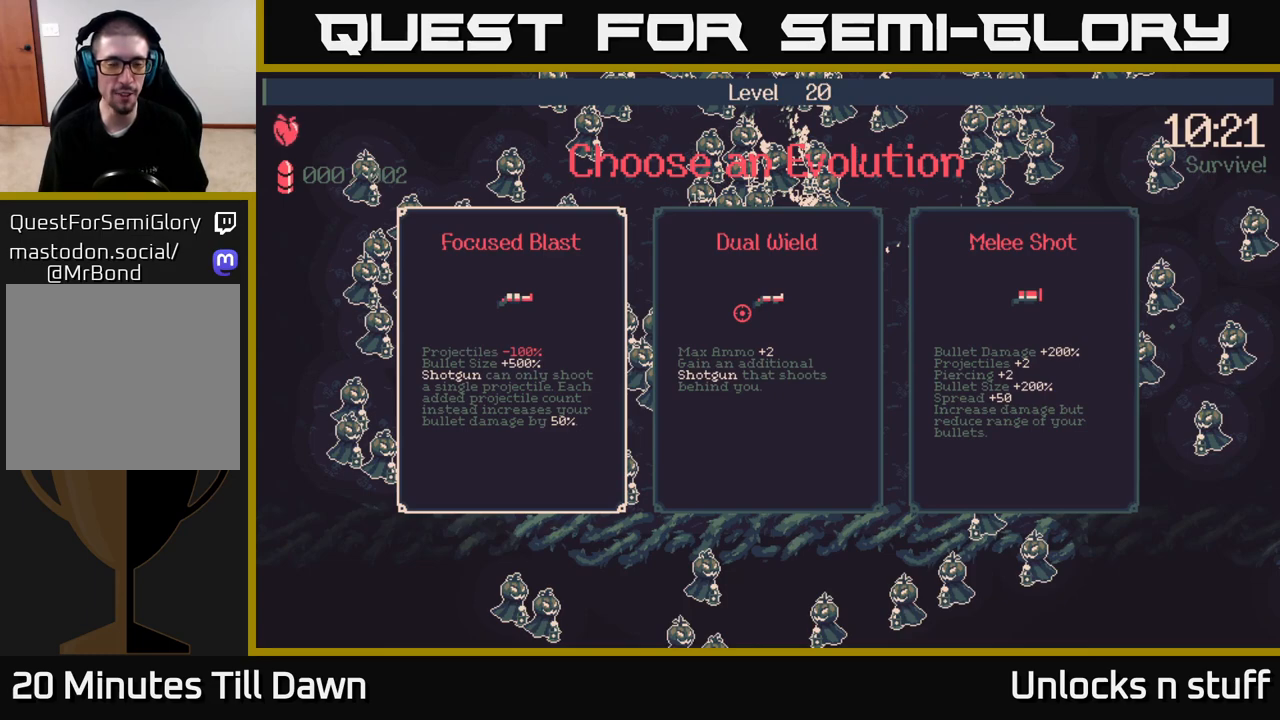
{"buttons": [], "left_stick": "center", "right_stick": "center", "events": []}
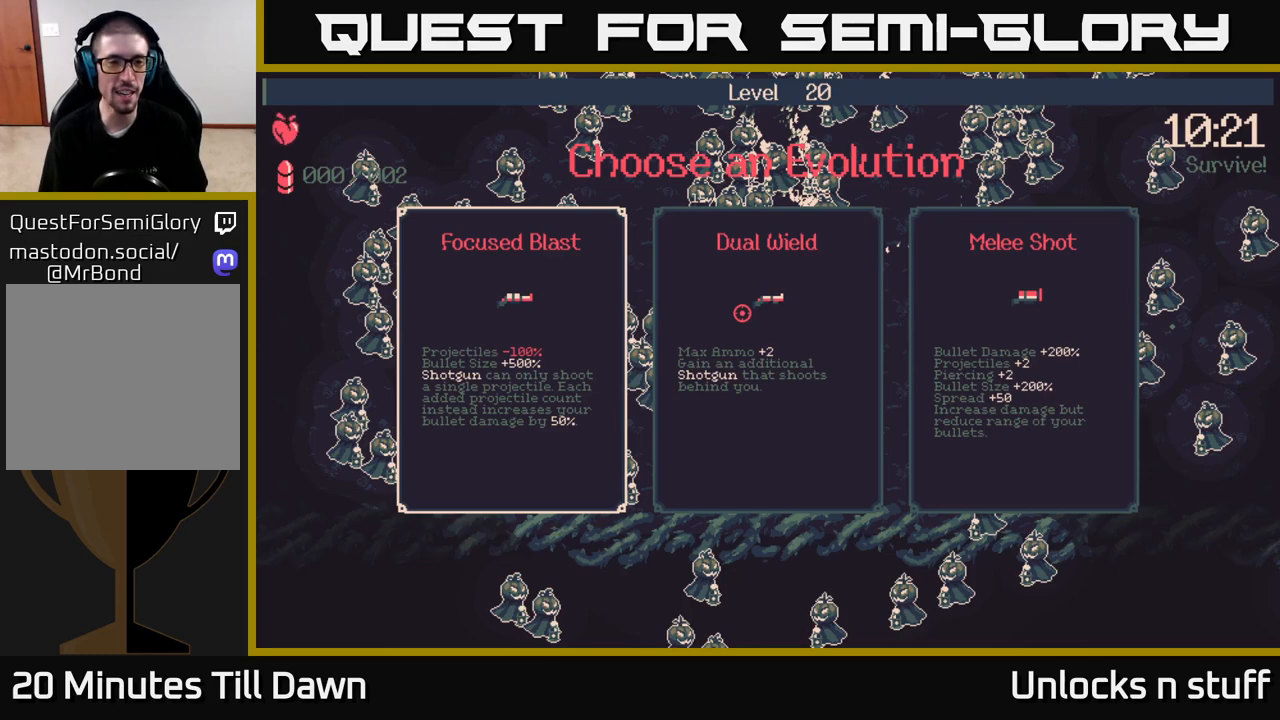
{"buttons": [], "left_stick": "center", "right_stick": "center", "events": []}
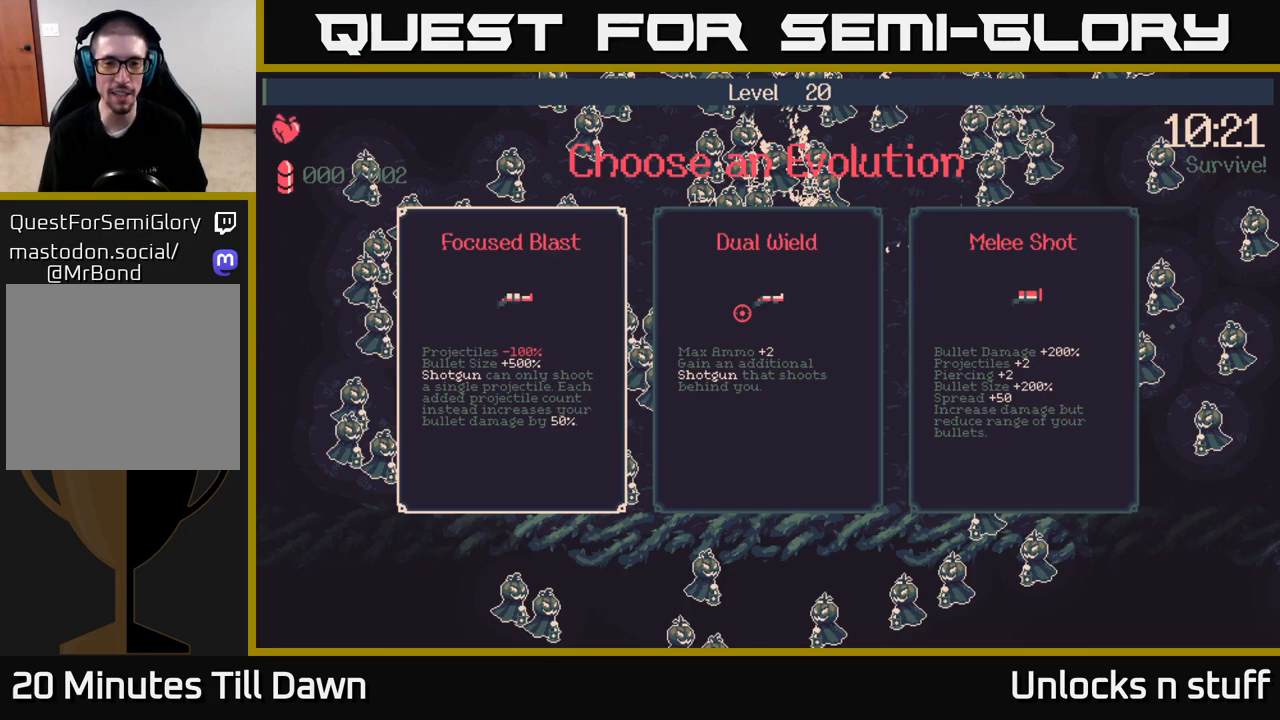
{"buttons": [], "left_stick": "center", "right_stick": "center", "events": [[133, "DPAD_RIGHT", "down"], [200, "DPAD_RIGHT", "up"], [350, "DPAD_RIGHT", "down"], [467, "DPAD_RIGHT", "up"]]}
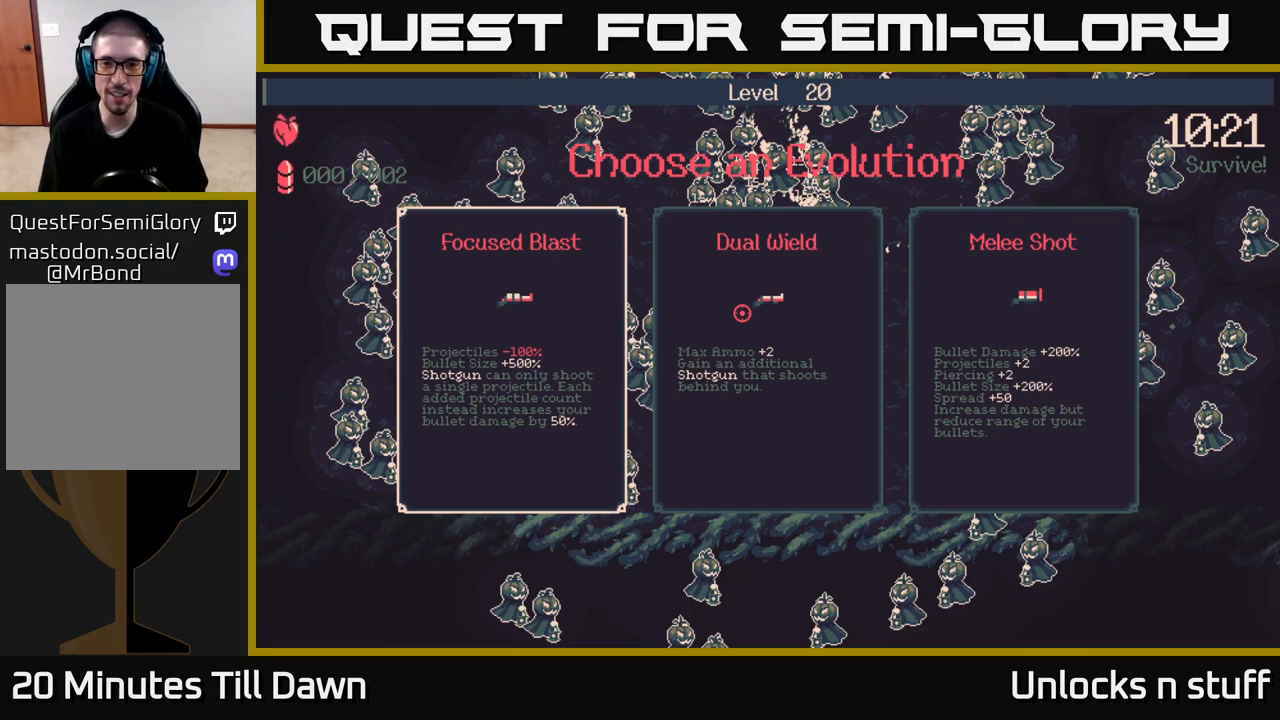
{"buttons": ["DPAD_RIGHT"], "left_stick": "center", "right_stick": "center", "events": [[467, "DPAD_RIGHT", "down"]]}
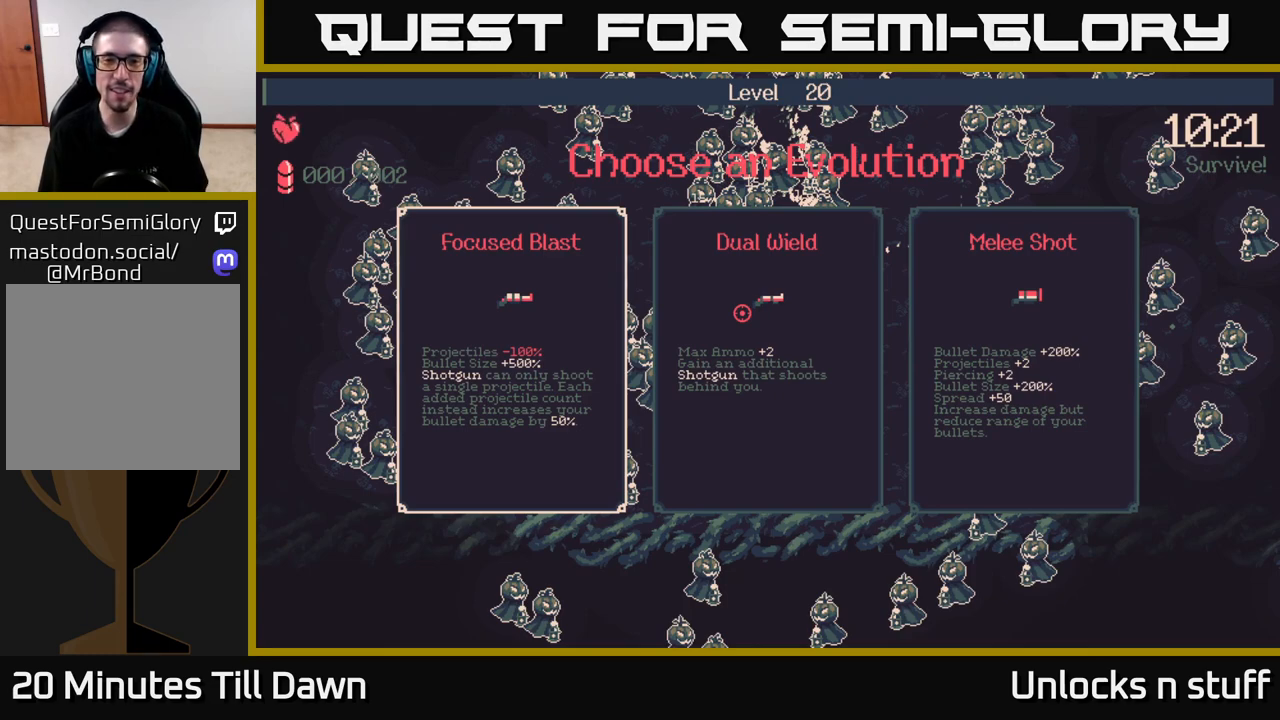
{"buttons": ["DPAD_RIGHT"], "left_stick": "center", "right_stick": "center", "events": [[117, "DPAD_RIGHT", "up"], [400, "DPAD_RIGHT", "down"]]}
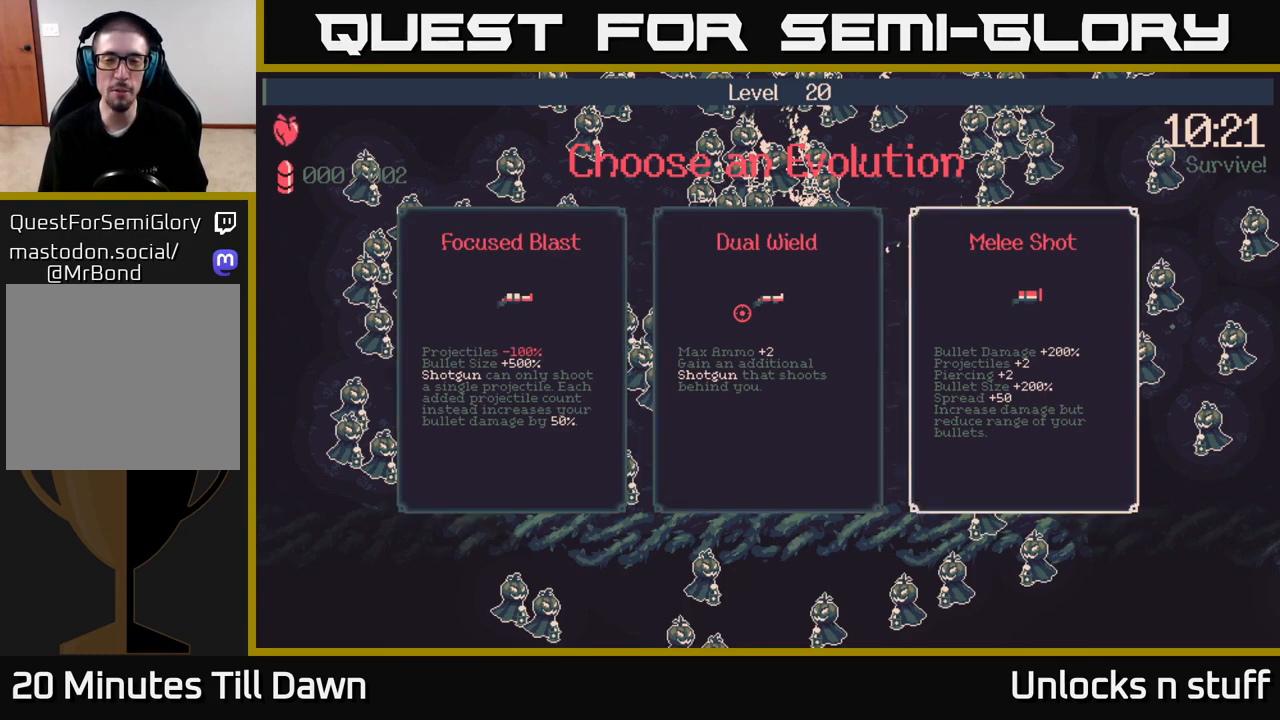
{"buttons": ["DPAD_LEFT"], "left_stick": "center", "right_stick": "center", "events": [[50, "DPAD_RIGHT", "up"], [483, "DPAD_LEFT", "down"]]}
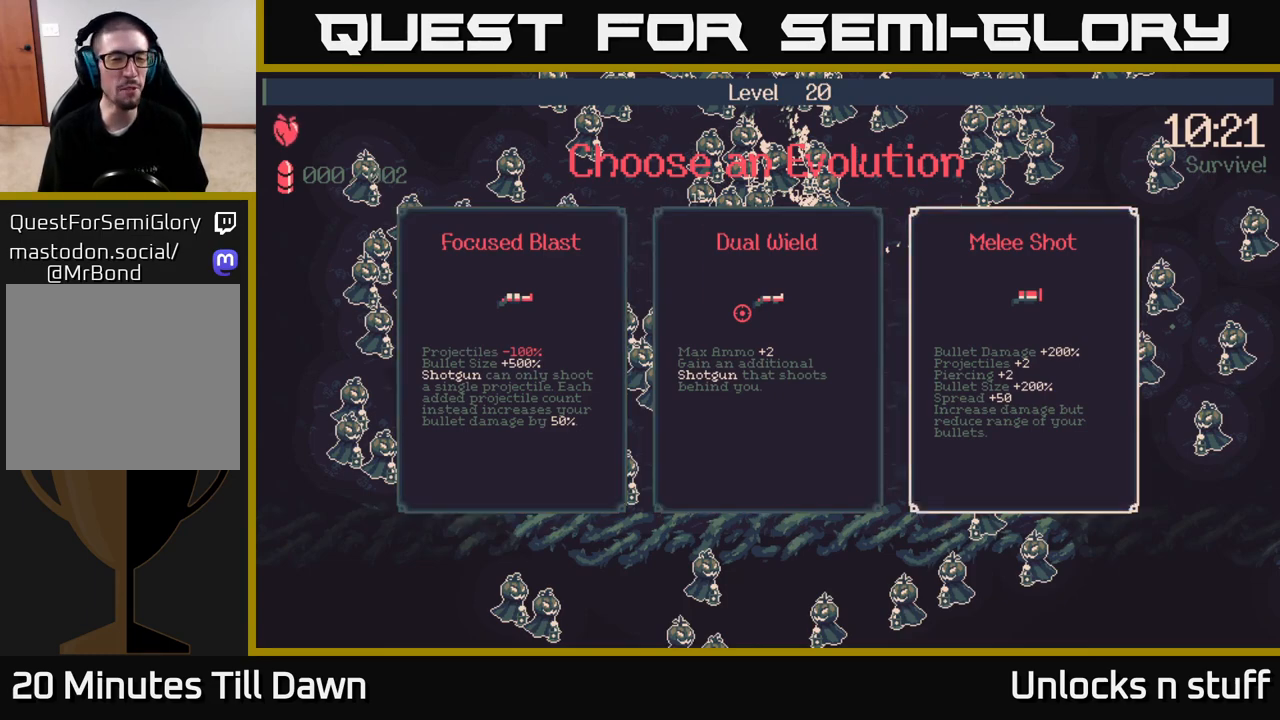
{"buttons": ["DPAD_RIGHT"], "left_stick": "center", "right_stick": "center", "events": [[117, "DPAD_LEFT", "up"], [433, "DPAD_RIGHT", "down"]]}
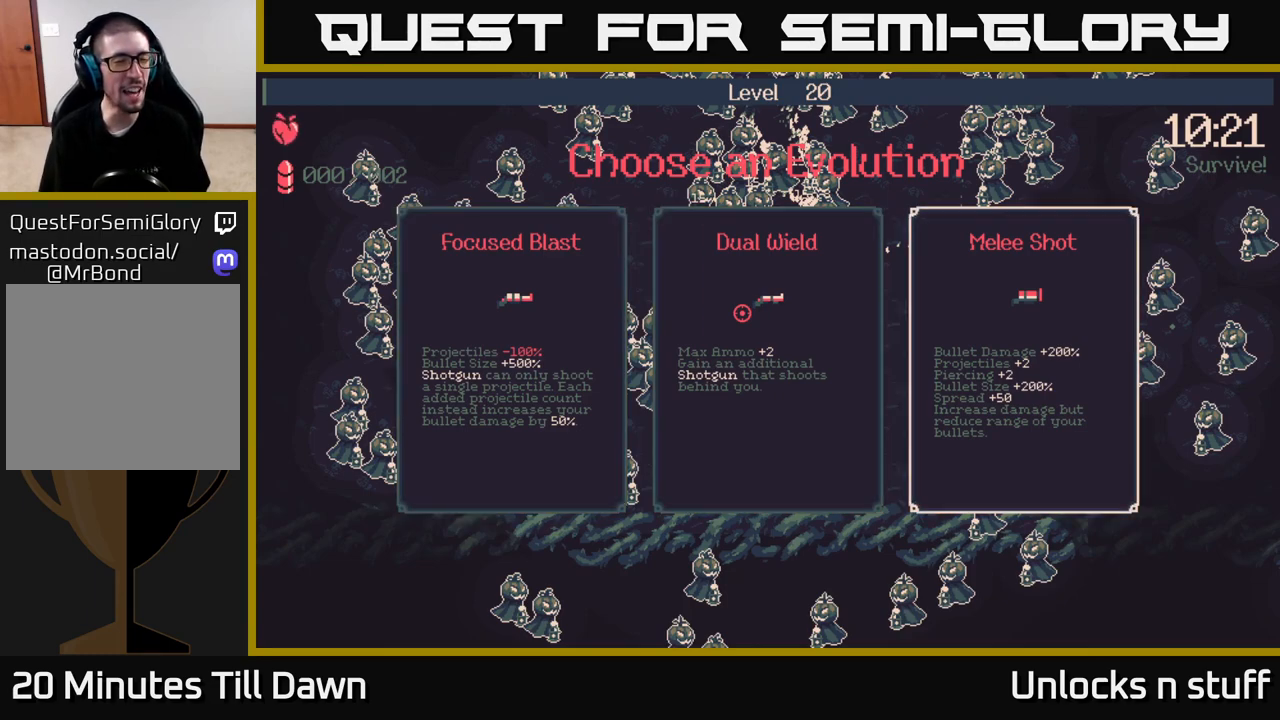
{"buttons": ["DPAD_LEFT"], "left_stick": "center", "right_stick": "center", "events": [[83, "DPAD_RIGHT", "up"], [367, "DPAD_LEFT", "down"]]}
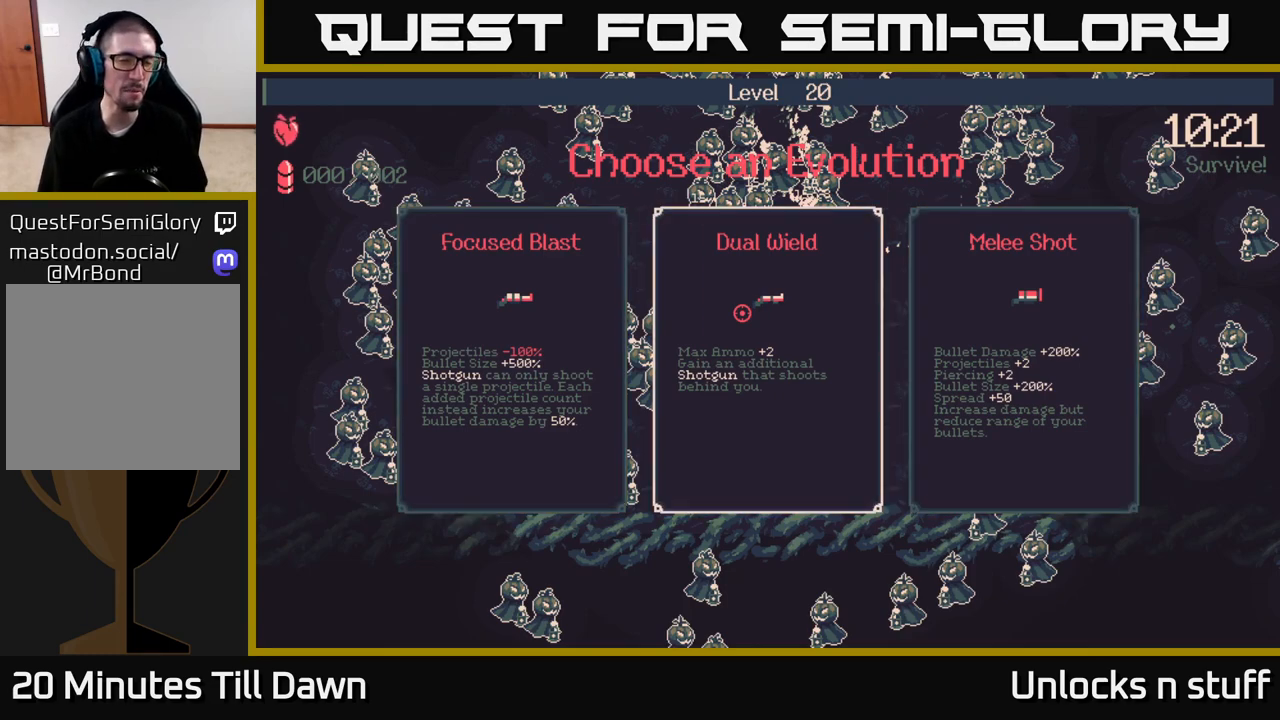
{"buttons": [], "left_stick": "center", "right_stick": "center", "events": [[50, "DPAD_LEFT", "up"], [233, "DPAD_LEFT", "down"], [383, "DPAD_LEFT", "up"]]}
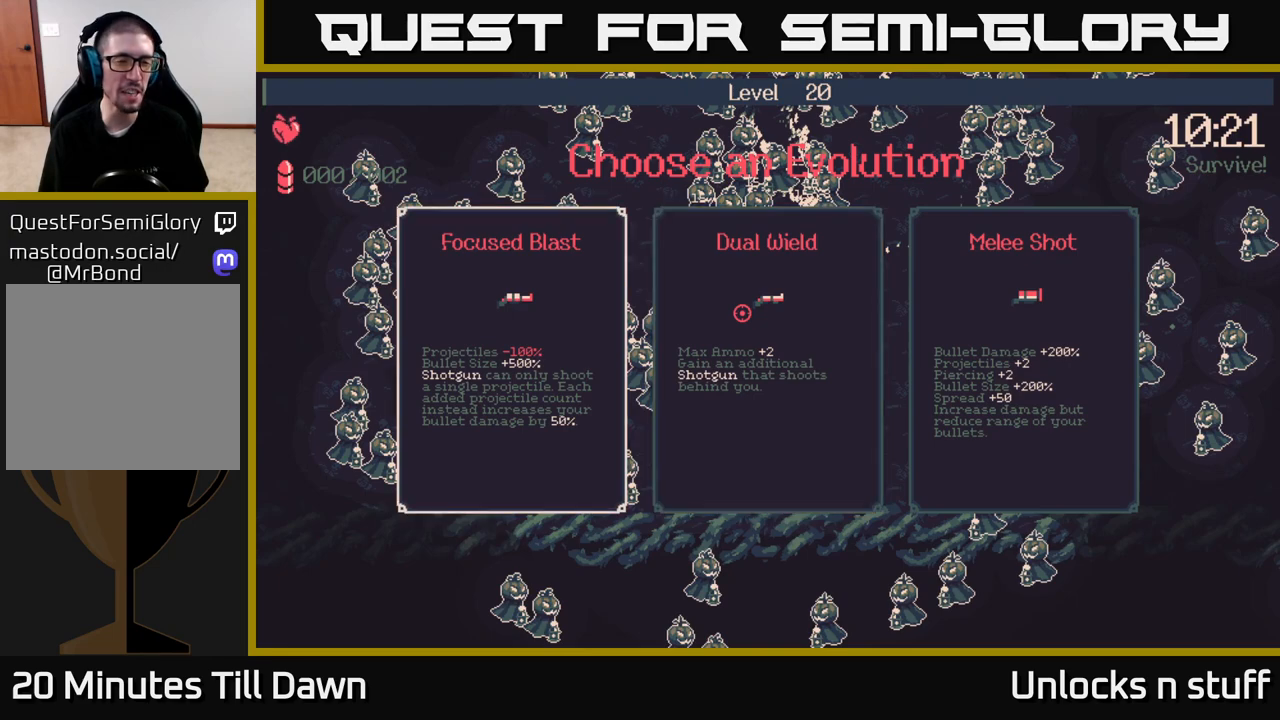
{"buttons": [], "left_stick": "center", "right_stick": "center", "events": [[67, "DPAD_RIGHT", "down"], [217, "DPAD_RIGHT", "up"], [300, "DPAD_RIGHT", "down"], [433, "DPAD_RIGHT", "up"]]}
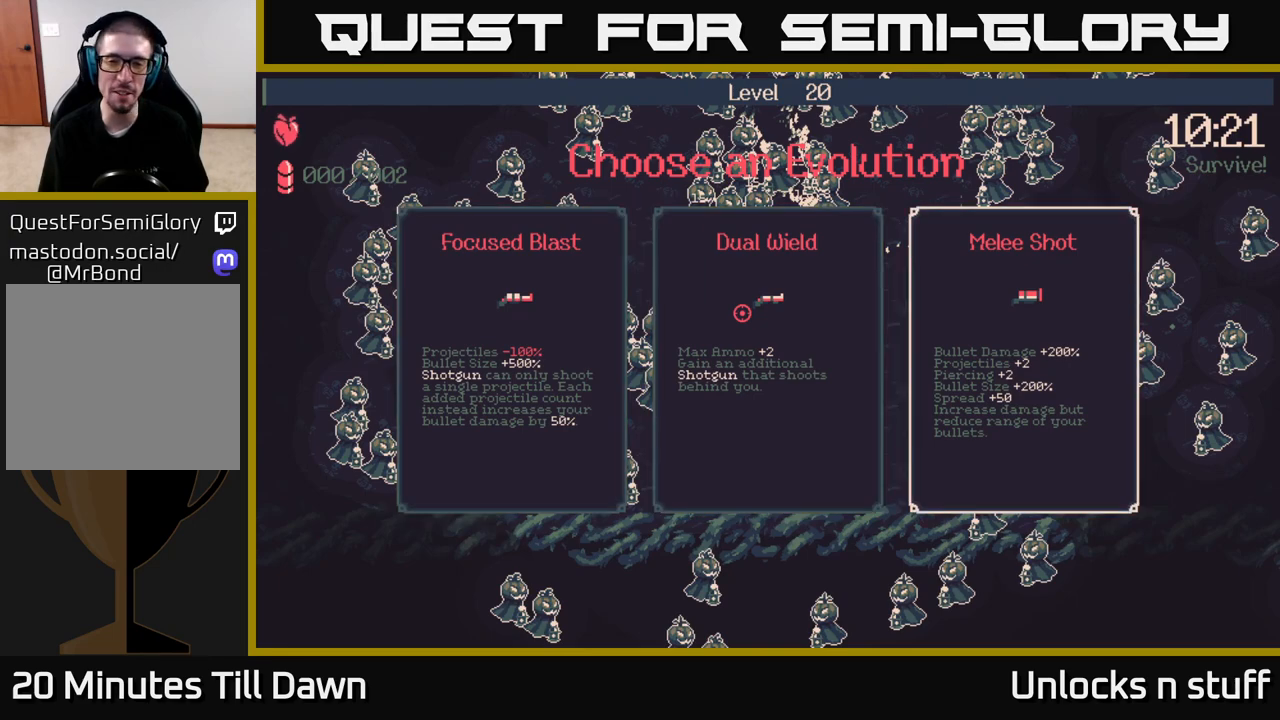
{"buttons": [], "left_stick": "center", "right_stick": "center", "events": [[333, "DPAD_LEFT", "down"], [433, "DPAD_LEFT", "up"]]}
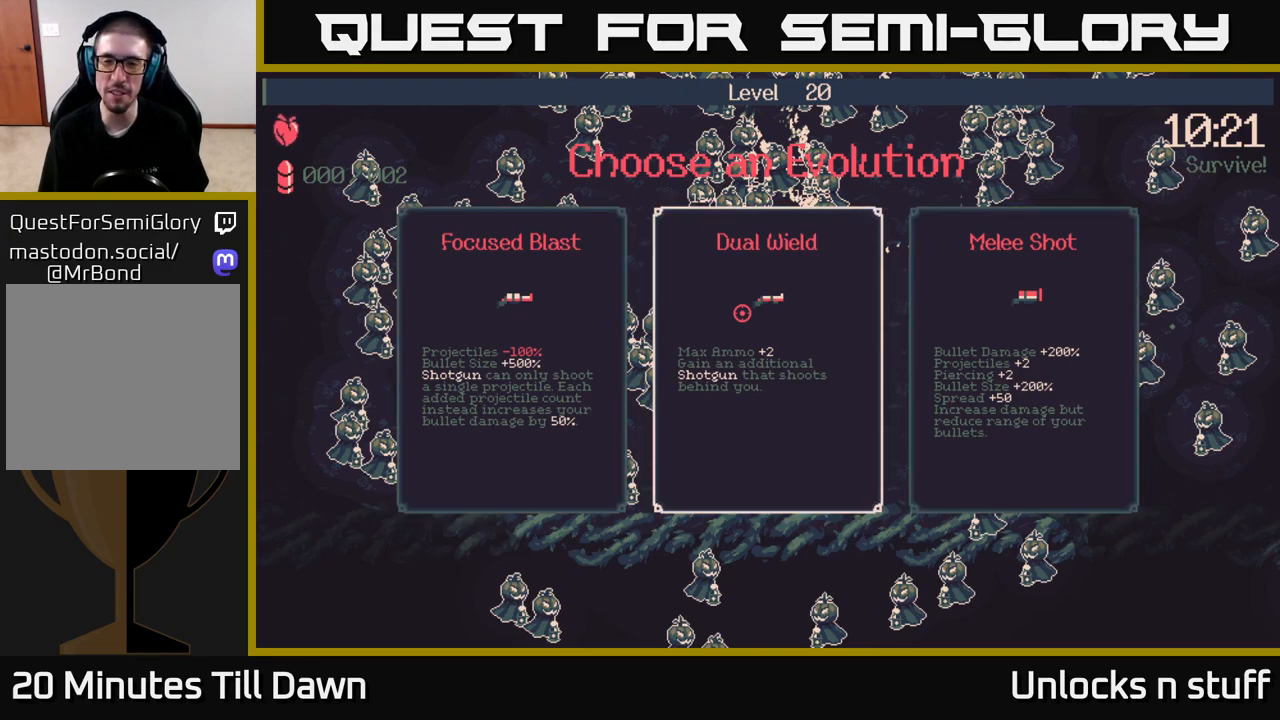
{"buttons": ["DPAD_RIGHT"], "left_stick": "center", "right_stick": "center", "events": [[83, "DPAD_LEFT", "down"], [233, "DPAD_LEFT", "up"], [500, "DPAD_RIGHT", "down"]]}
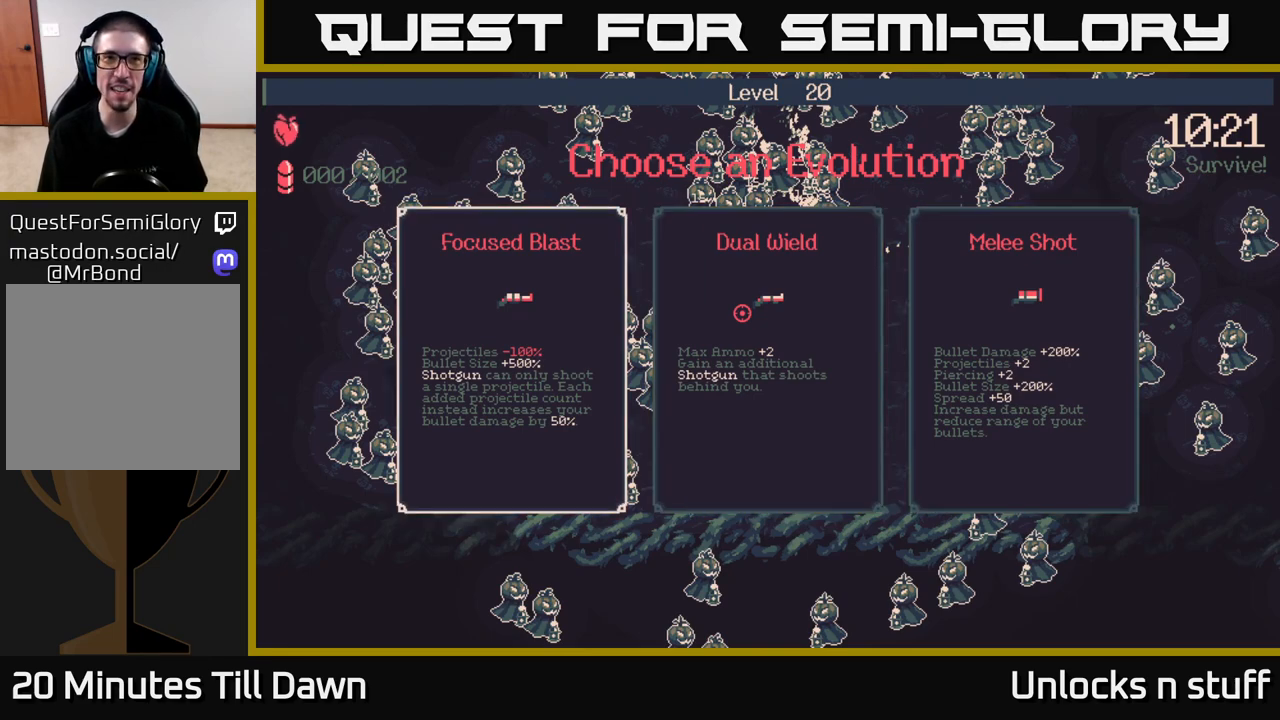
{"buttons": ["DPAD_LEFT"], "left_stick": "center", "right_stick": "center", "events": [[133, "DPAD_RIGHT", "up"], [400, "DPAD_LEFT", "down"]]}
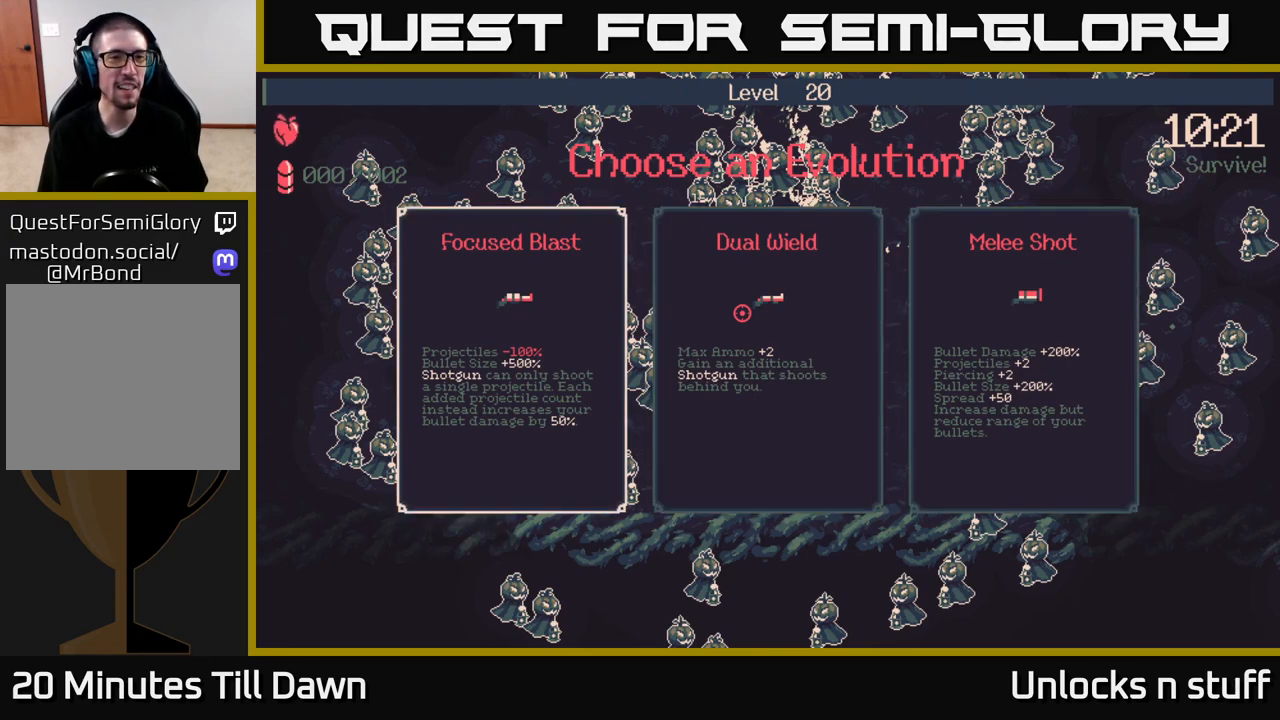
{"buttons": [], "left_stick": "center", "right_stick": "center", "events": [[50, "DPAD_LEFT", "up"], [267, "DPAD_RIGHT", "down"], [417, "DPAD_RIGHT", "up"]]}
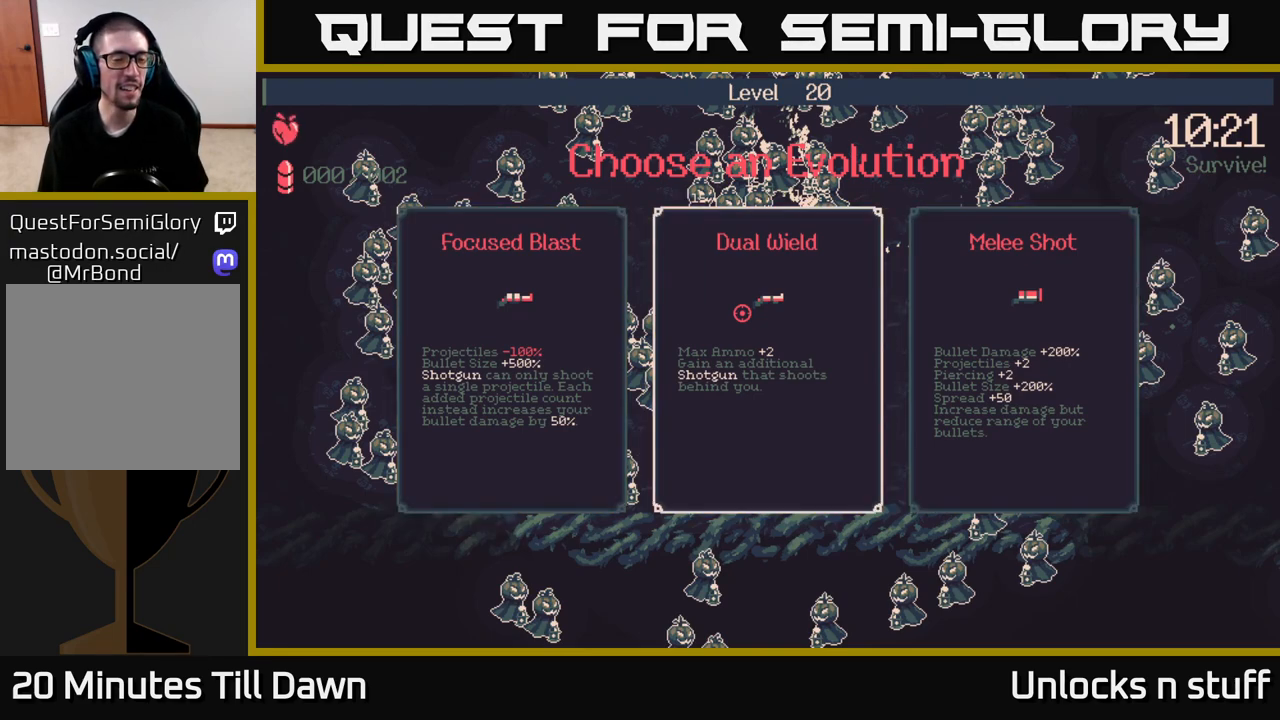
{"buttons": [], "left_stick": "center", "right_stick": "center", "events": [[167, "DPAD_LEFT", "down"], [317, "DPAD_LEFT", "up"]]}
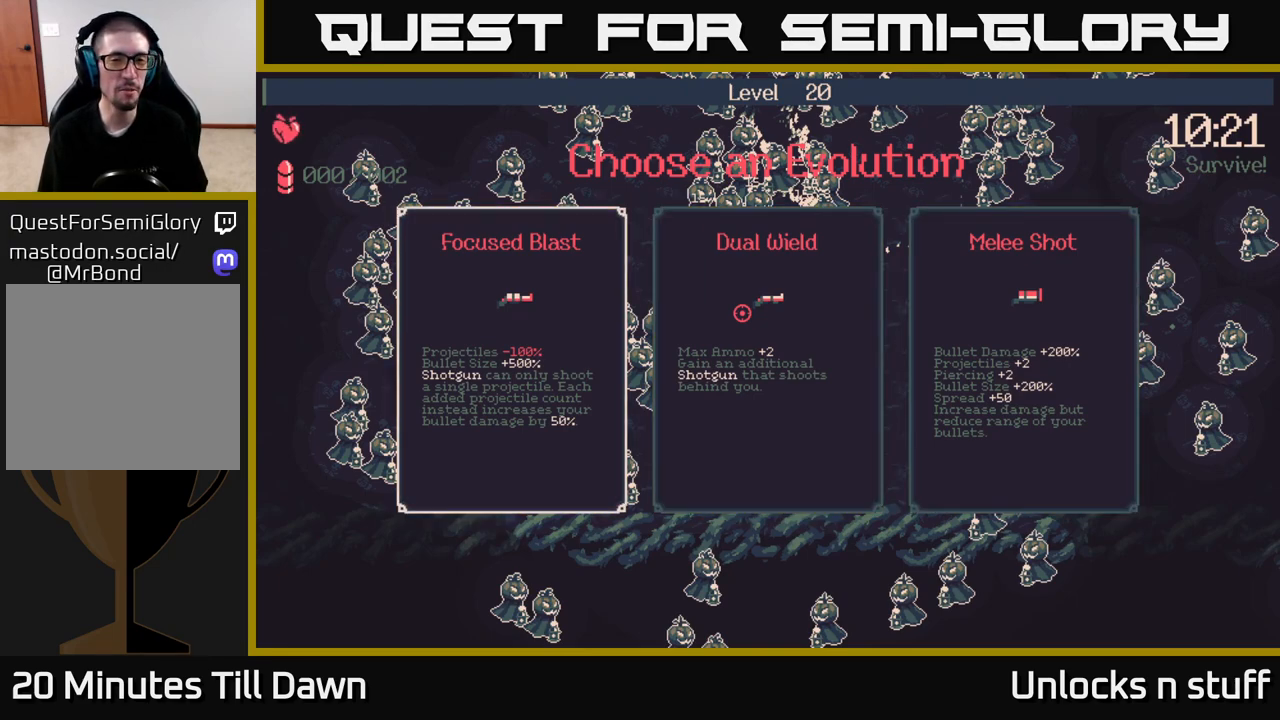
{"buttons": [], "left_stick": "center", "right_stick": "center", "events": [[17, "DPAD_RIGHT", "down"], [133, "DPAD_RIGHT", "up"]]}
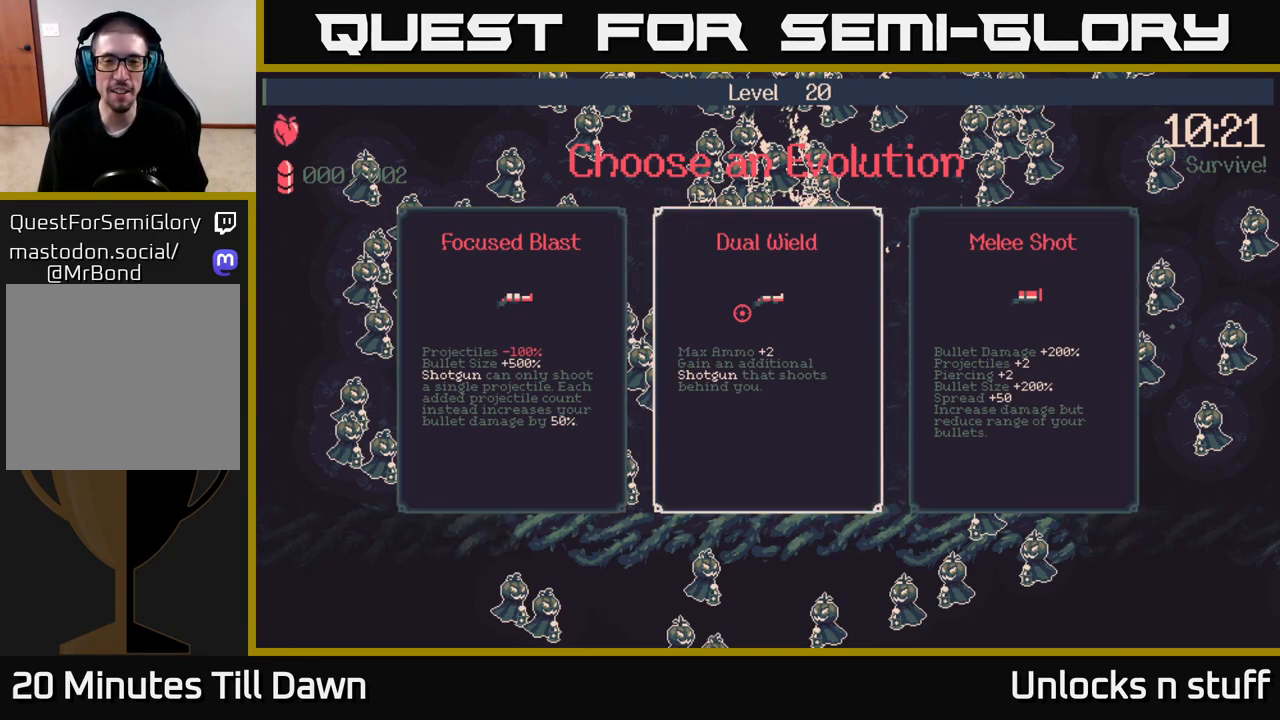
{"buttons": [], "left_stick": "center", "right_stick": "center", "events": [[133, "DPAD_RIGHT", "down"], [317, "DPAD_RIGHT", "up"]]}